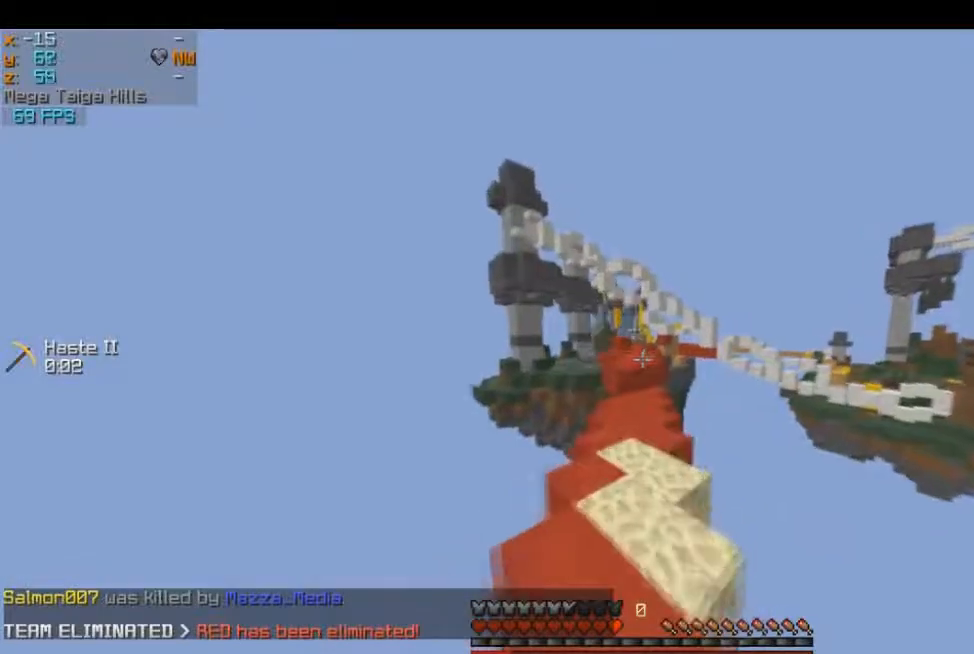
Gameplay with keyboard and mouse; each line is a JSON object with the keys and mouse buttons held at the frame after it. "events" lists presses ("down") and releases ("up") of "a", "d", "s", "w", "mouse_left" and "mouse_right" between this image and that frame as [ms after this image, input, new state], when the widget could be followed in between. "mouse_left", "mouse_right" = the "left", "right" buttons of the "mouse" list. No other keys are recorded. Fast repeated clicks can show as one long hold. Mouse movement is not recorded.
{"keys": ["w"], "mouse": ["left"], "events": [[133, "mouse_left", "down"]]}
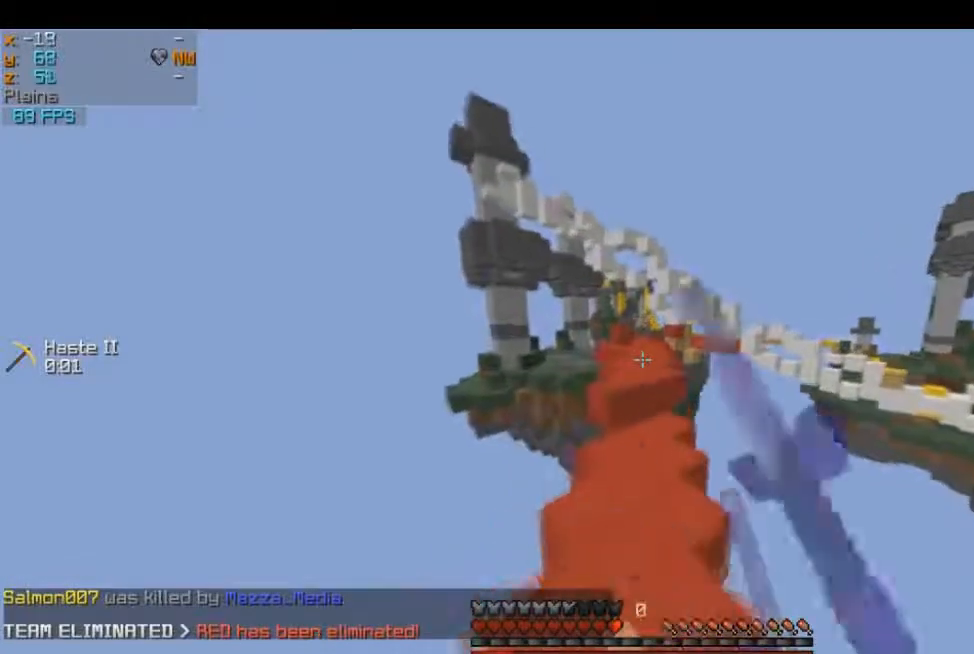
{"keys": ["w"], "mouse": ["left"], "events": []}
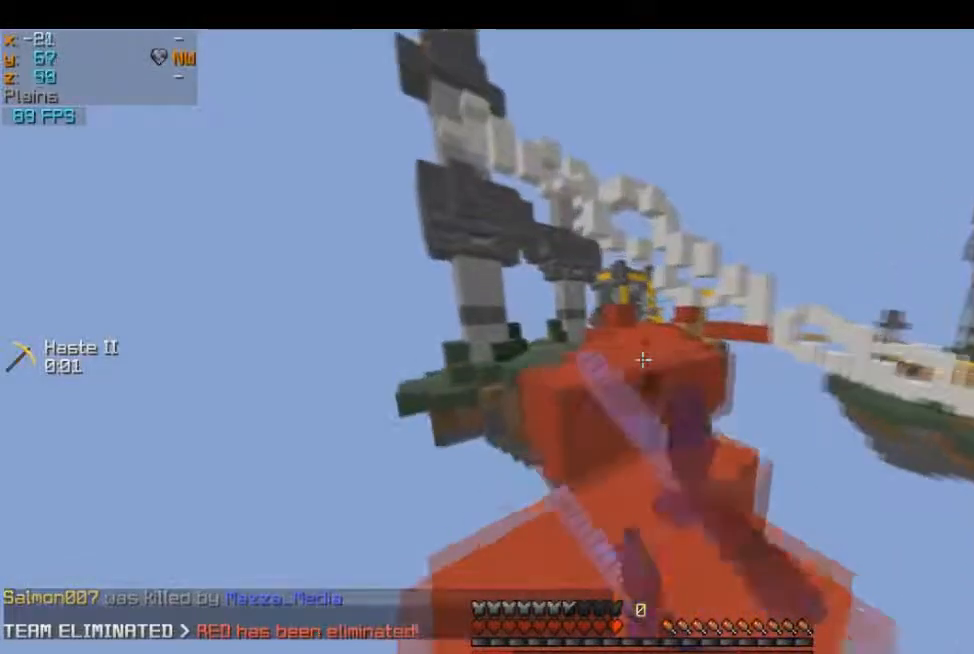
{"keys": ["w"], "mouse": ["left"], "events": [[283, "mouse_left", "up"], [450, "mouse_left", "down"]]}
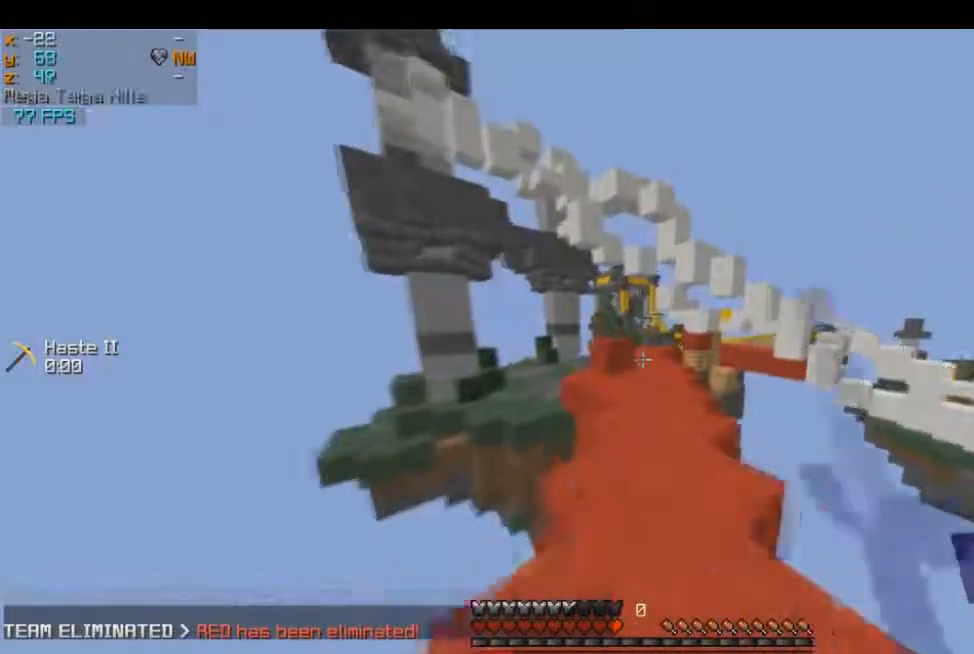
{"keys": ["w"], "mouse": [], "events": [[267, "mouse_left", "up"]]}
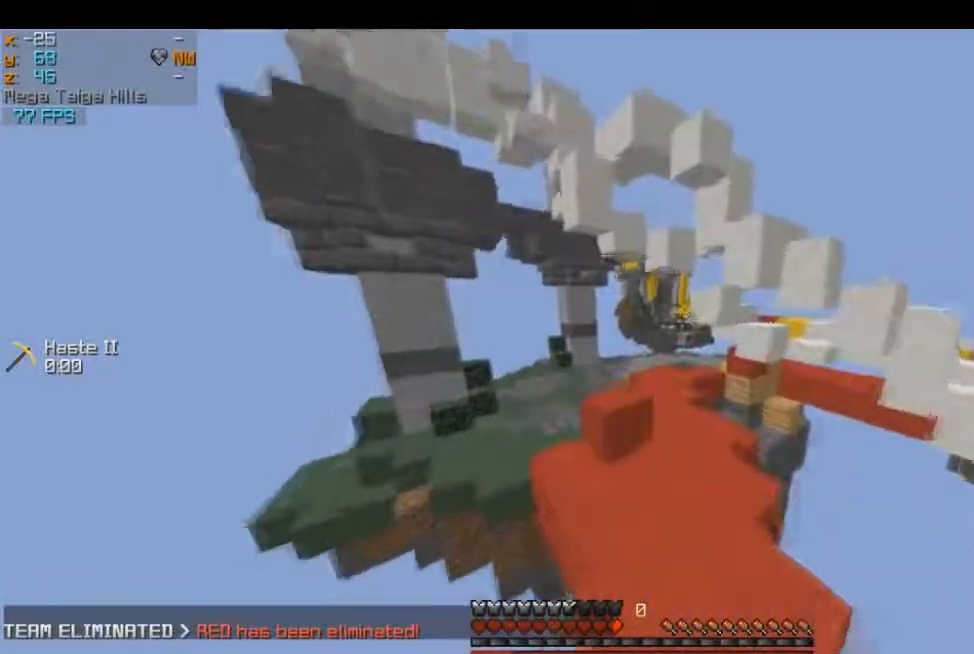
{"keys": ["w"], "mouse": [], "events": []}
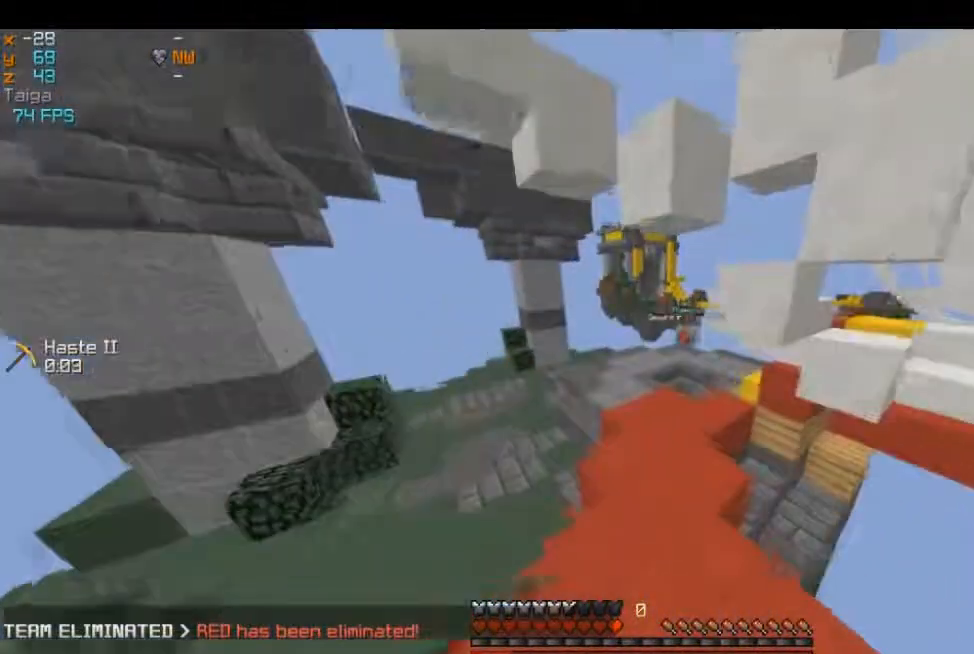
{"keys": ["w"], "mouse": [], "events": []}
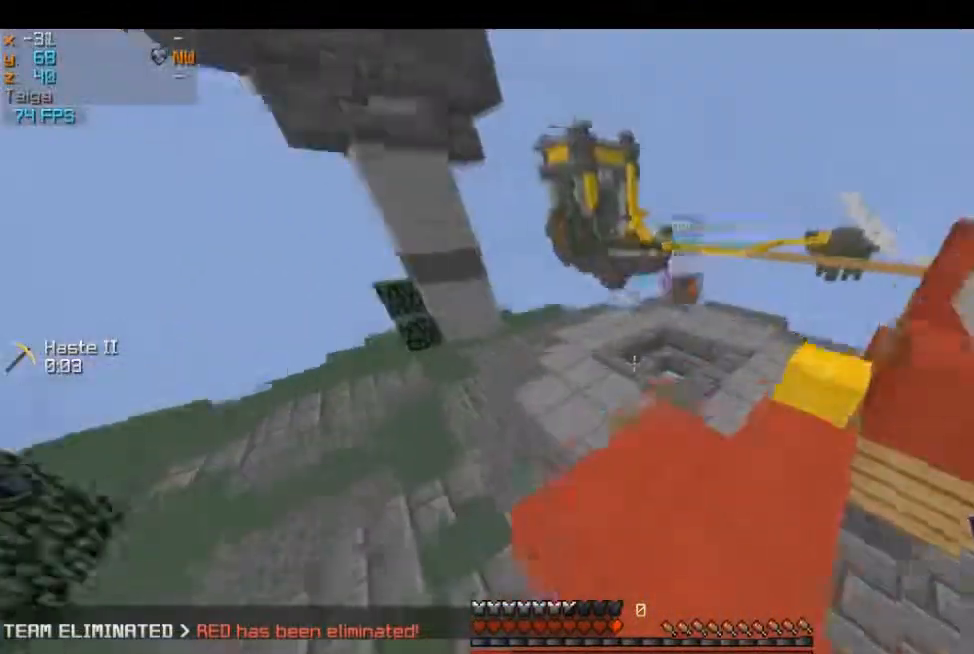
{"keys": ["w"], "mouse": [], "events": []}
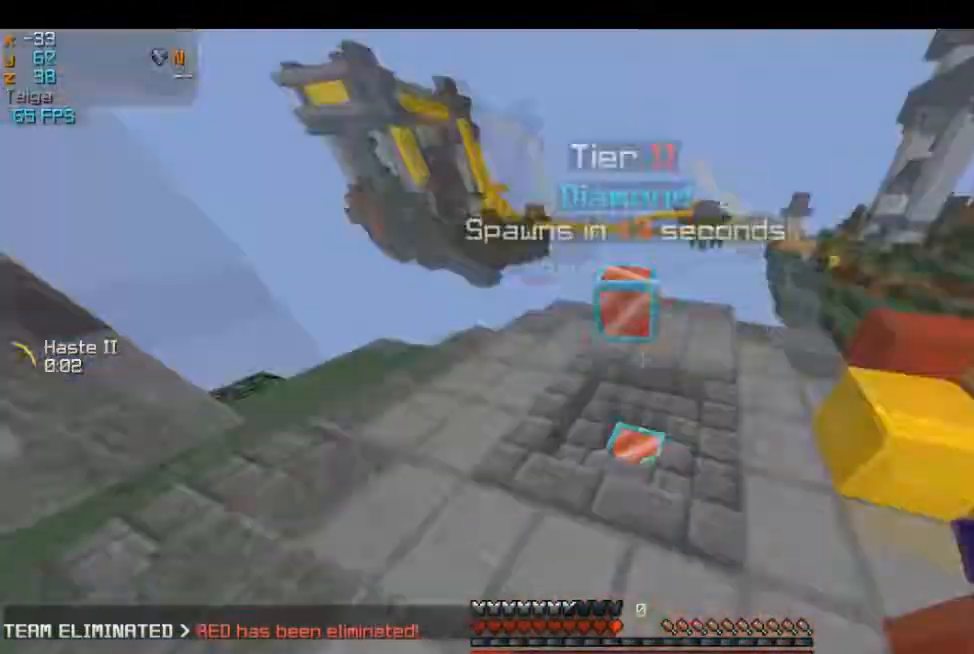
{"keys": ["w"], "mouse": [], "events": [[100, "a", "down"], [501, "a", "up"]]}
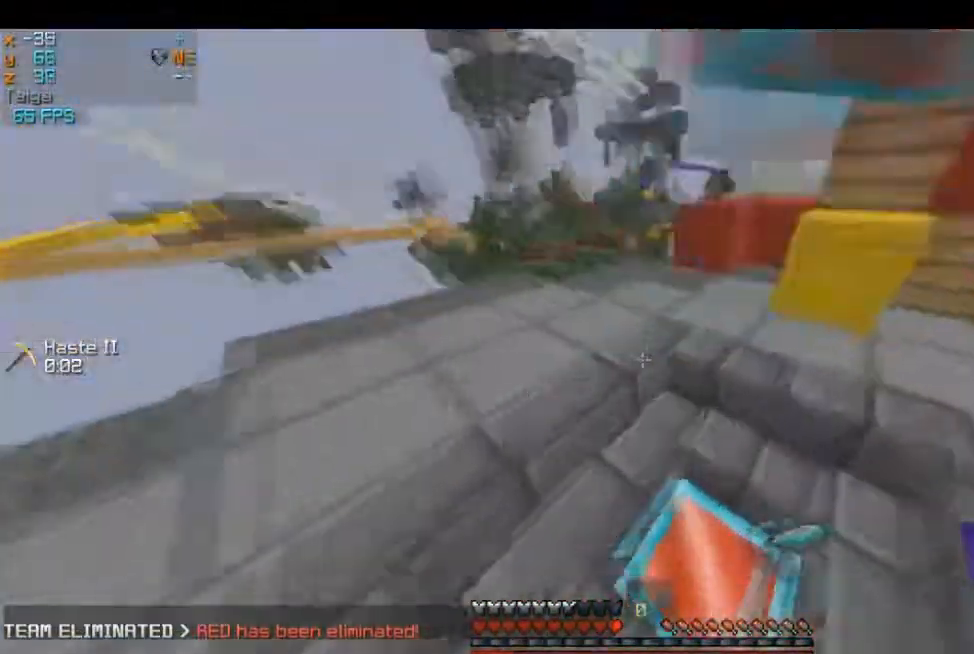
{"keys": ["w"], "mouse": [], "events": [[116, "d", "down"], [483, "d", "up"]]}
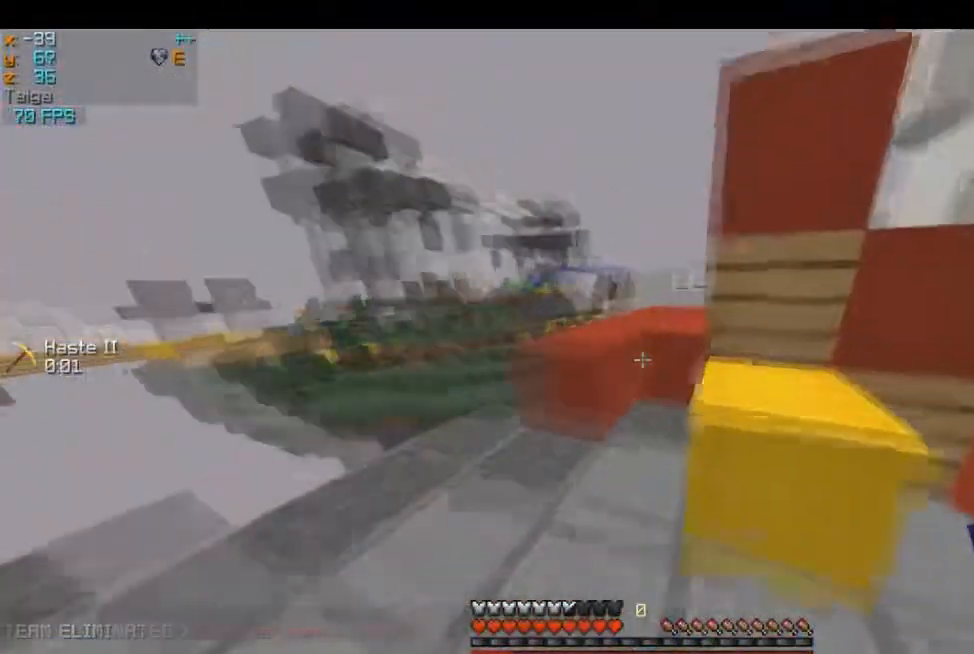
{"keys": ["d", "w"], "mouse": [], "events": [[184, "a", "down"], [384, "d", "down"], [467, "a", "up"]]}
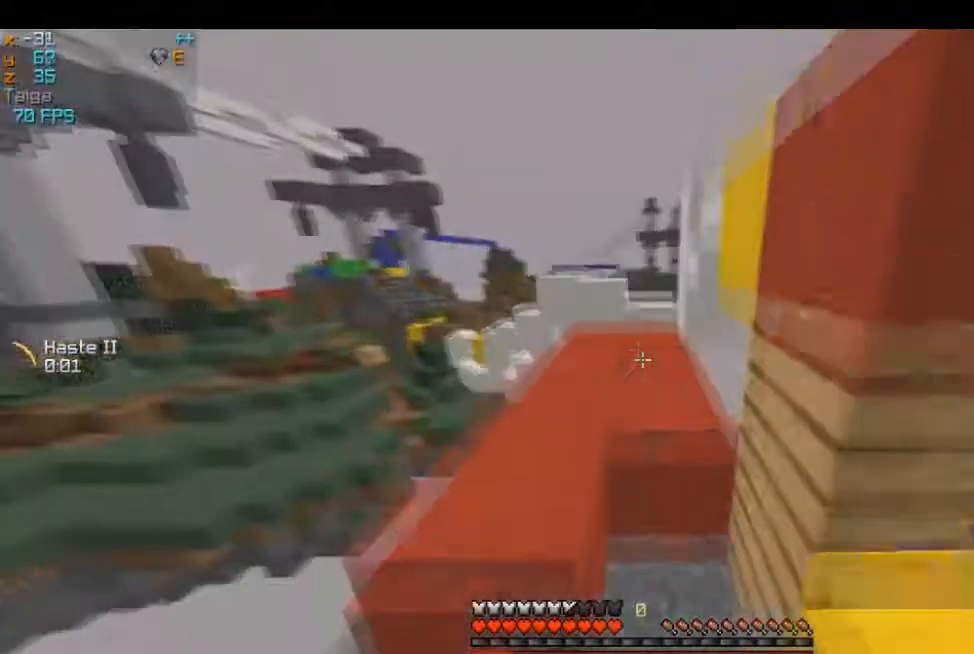
{"keys": ["a", "w"], "mouse": [], "events": [[167, "d", "up"], [183, "a", "down"]]}
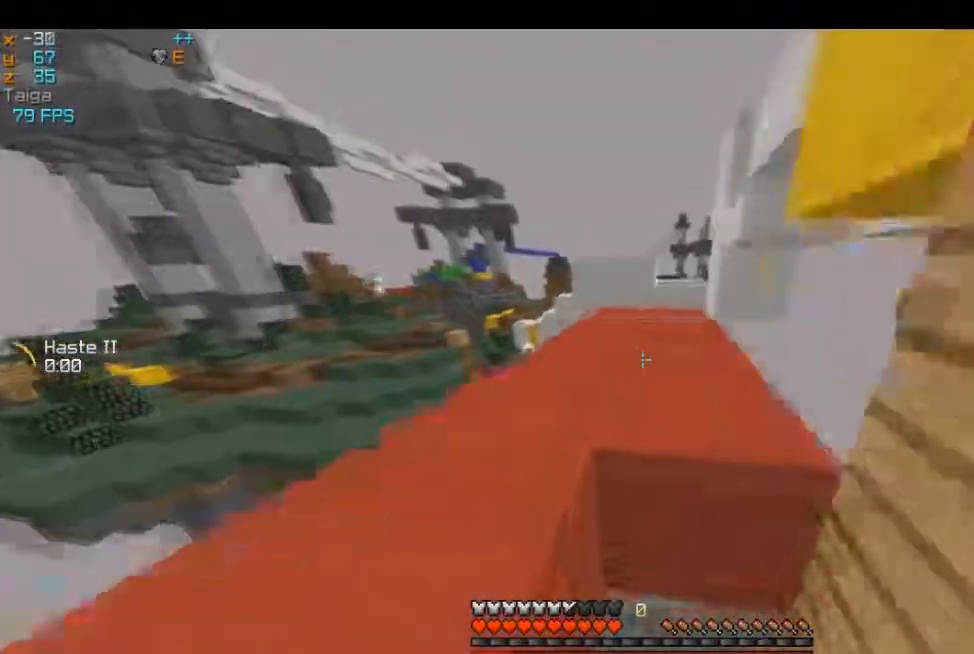
{"keys": ["w"], "mouse": [], "events": [[217, "a", "up"]]}
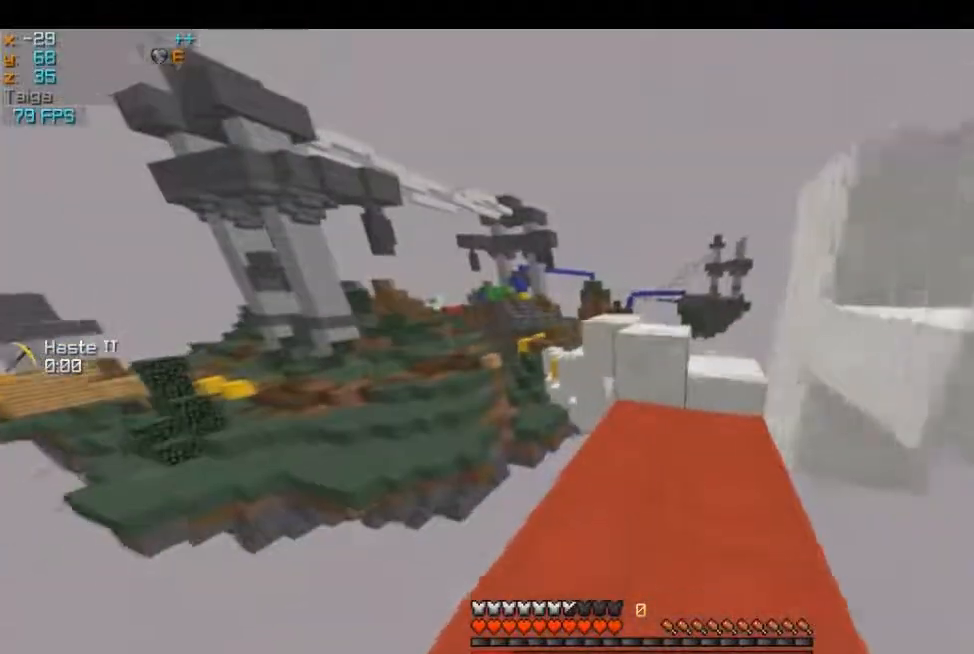
{"keys": ["w"], "mouse": [], "events": []}
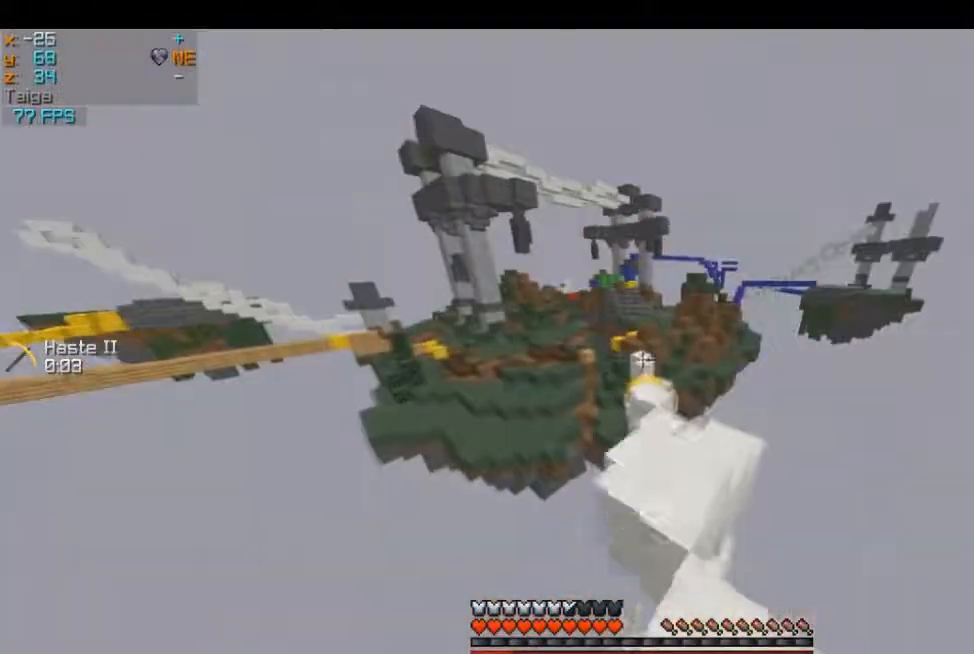
{"keys": ["w"], "mouse": [], "events": [[117, "d", "down"], [250, "d", "up"]]}
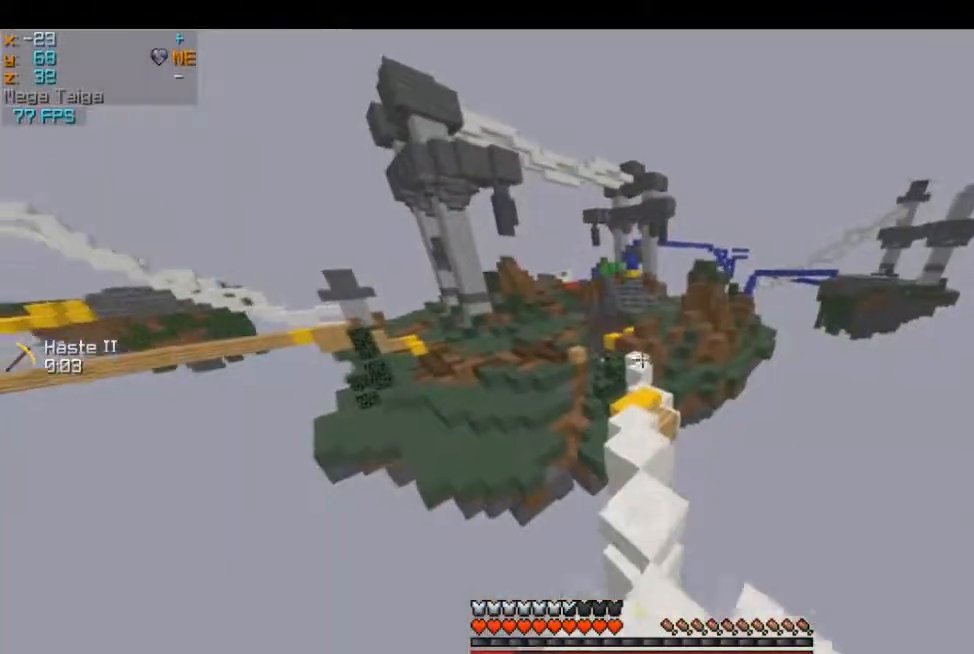
{"keys": ["w"], "mouse": [], "events": []}
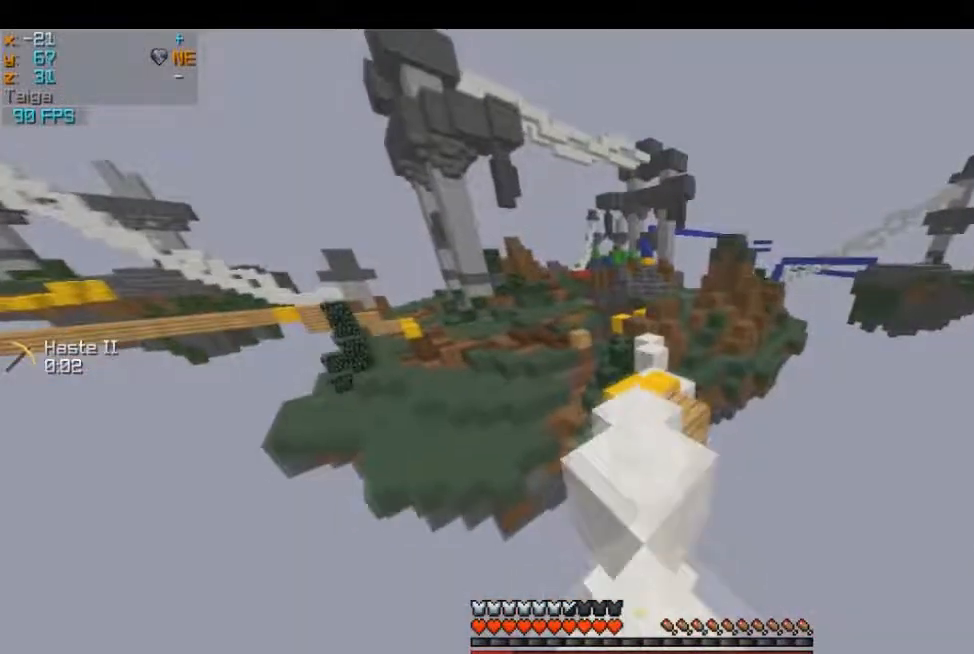
{"keys": ["w"], "mouse": [], "events": [[284, "w", "up"], [451, "w", "down"]]}
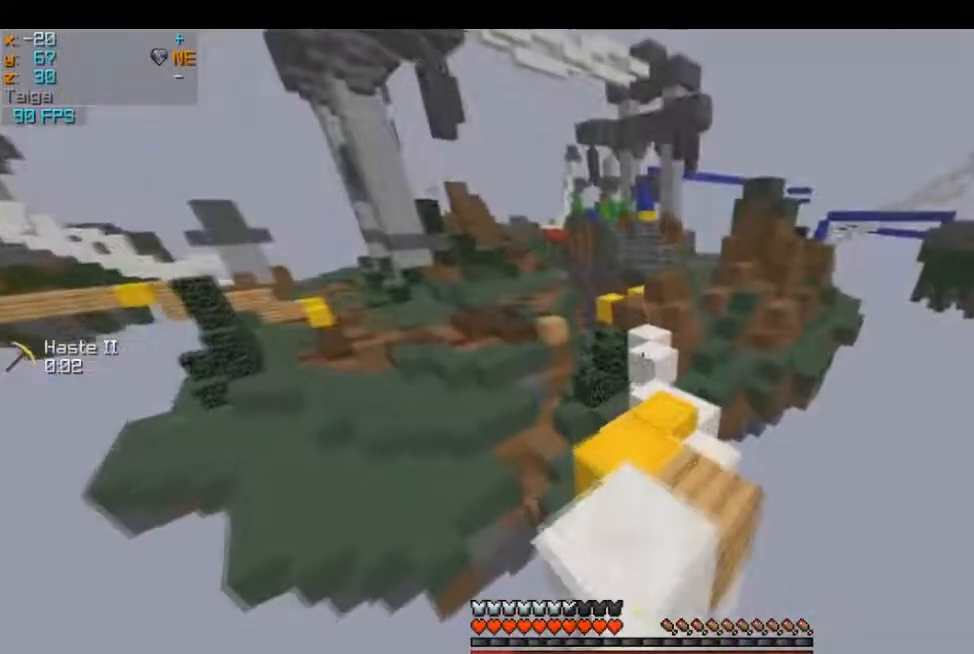
{"keys": ["w"], "mouse": [], "events": []}
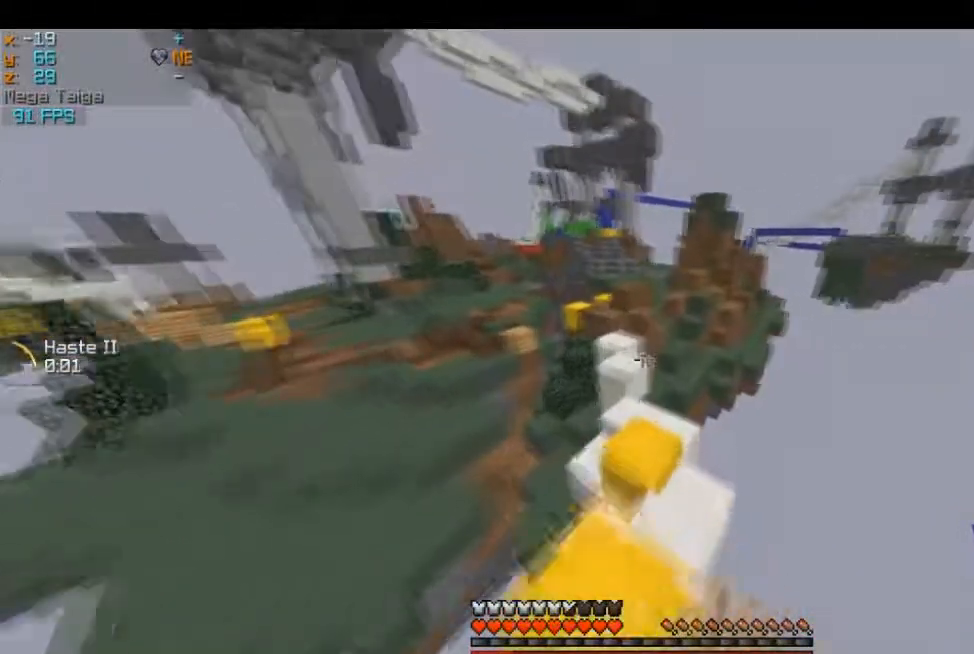
{"keys": ["a", "w"], "mouse": [], "events": [[401, "a", "down"]]}
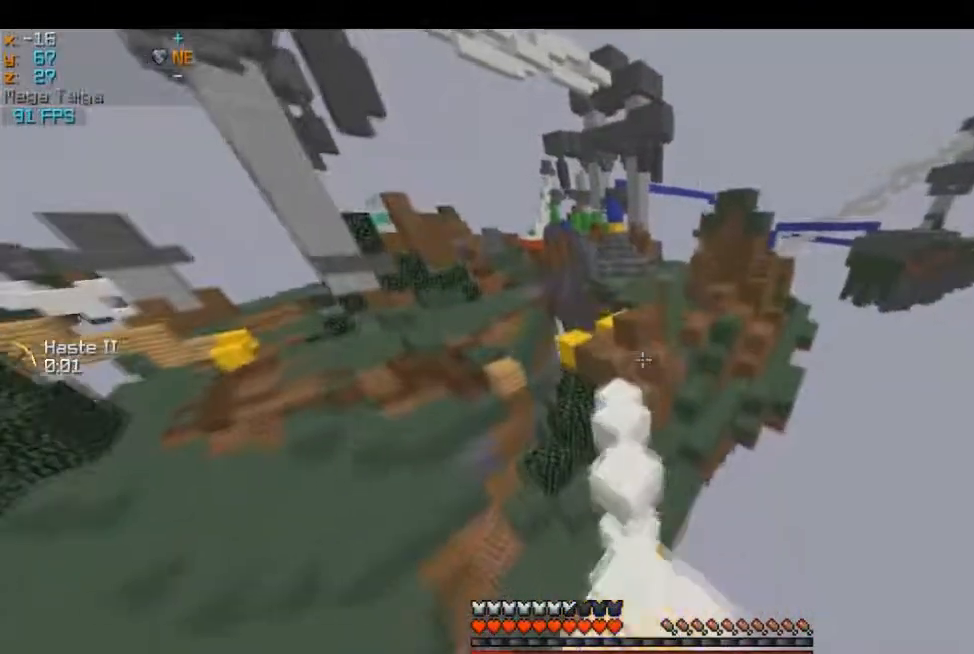
{"keys": ["w"], "mouse": [], "events": [[100, "a", "up"]]}
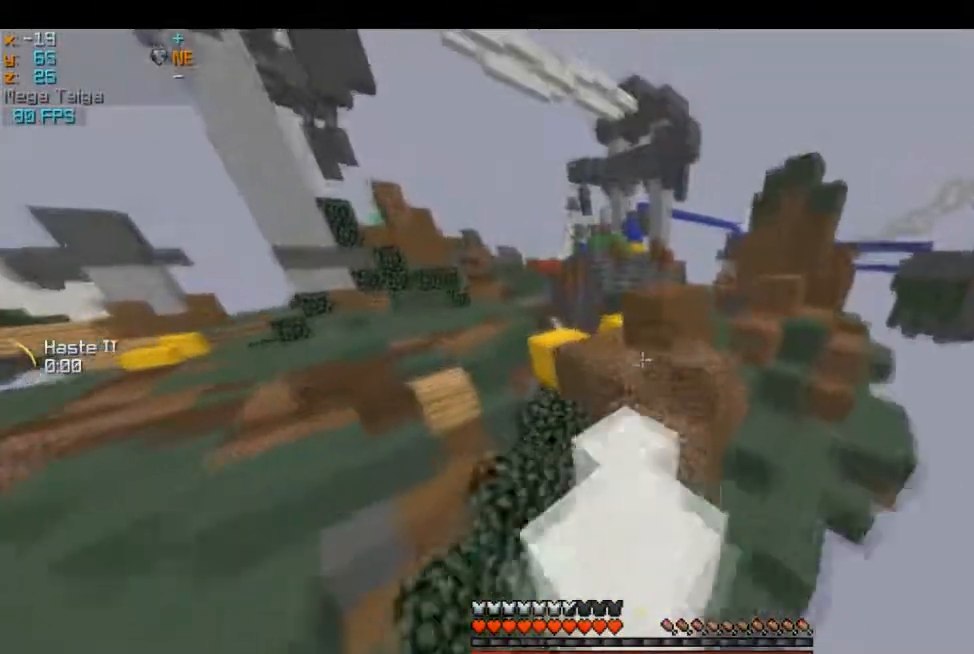
{"keys": ["a", "w"], "mouse": [], "events": [[284, "a", "down"]]}
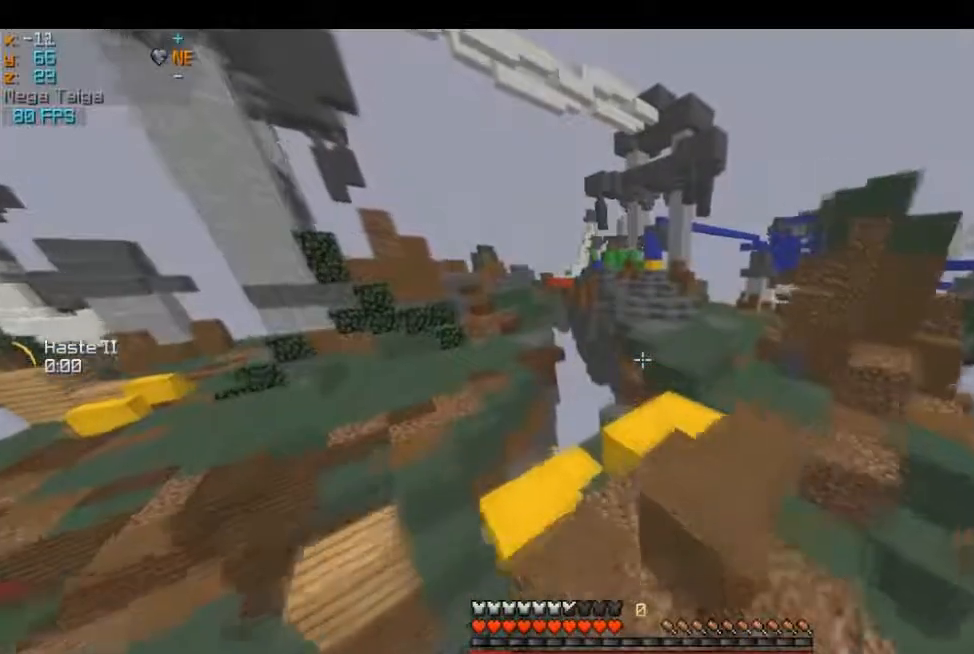
{"keys": ["w"], "mouse": [], "events": [[350, "a", "up"]]}
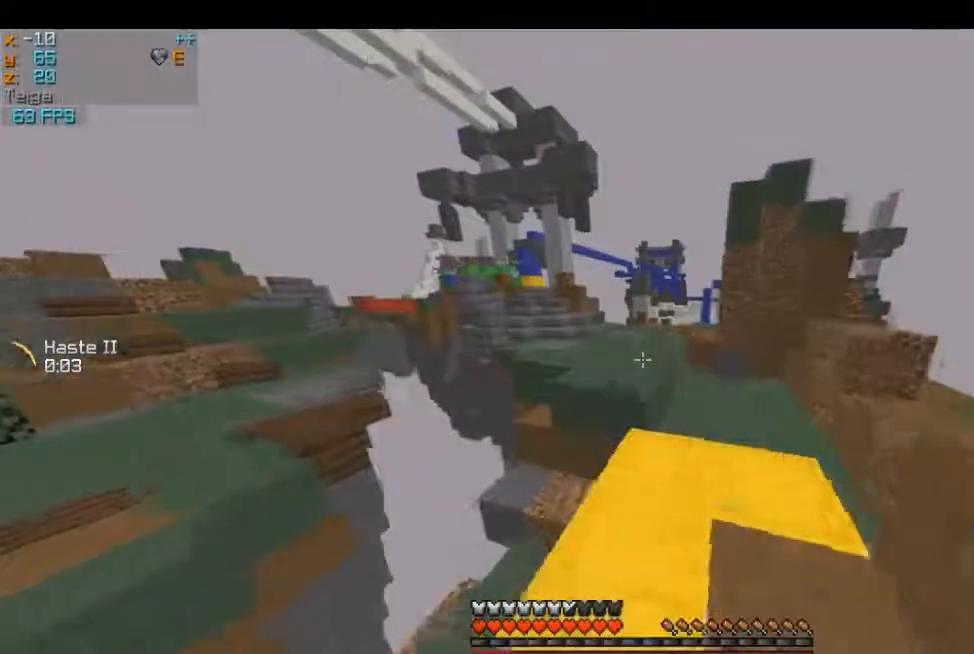
{"keys": ["w"], "mouse": [], "events": [[351, "mouse_left", "down"], [501, "mouse_left", "up"]]}
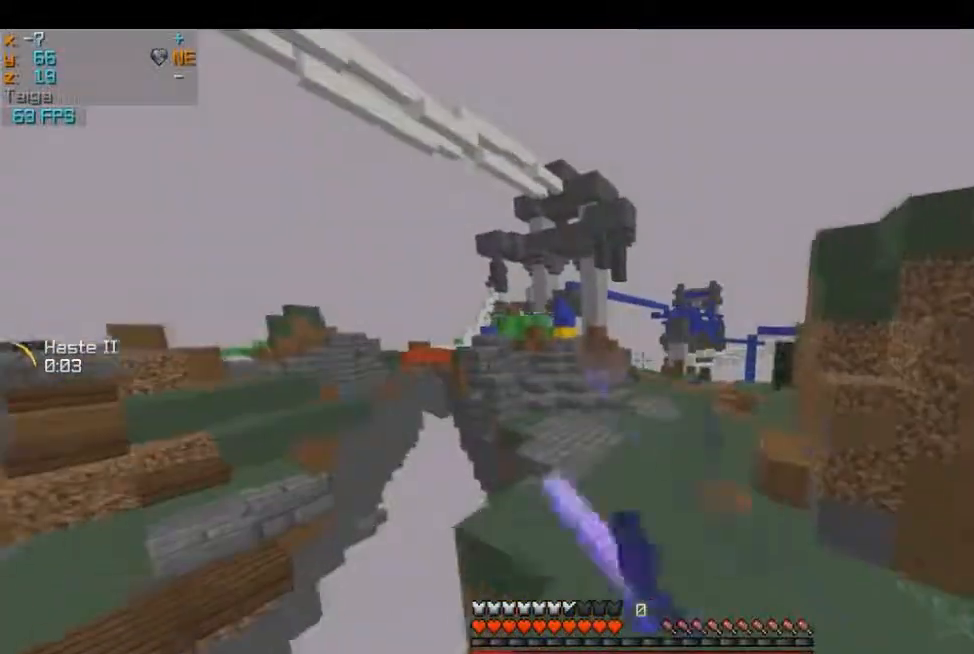
{"keys": ["a", "w"], "mouse": [], "events": [[433, "a", "down"]]}
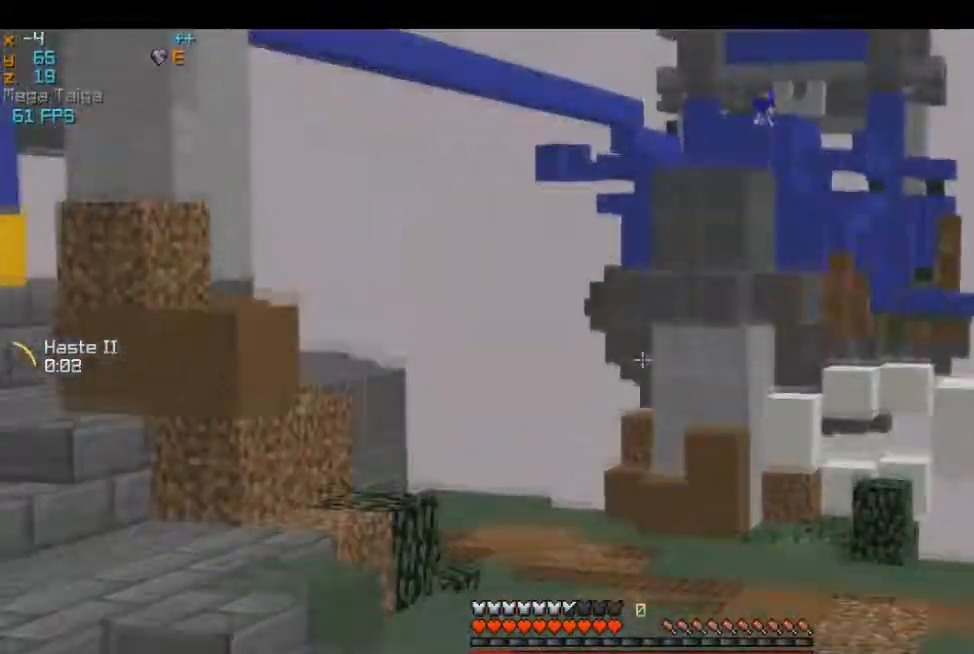
{"keys": ["a", "w"], "mouse": [], "events": []}
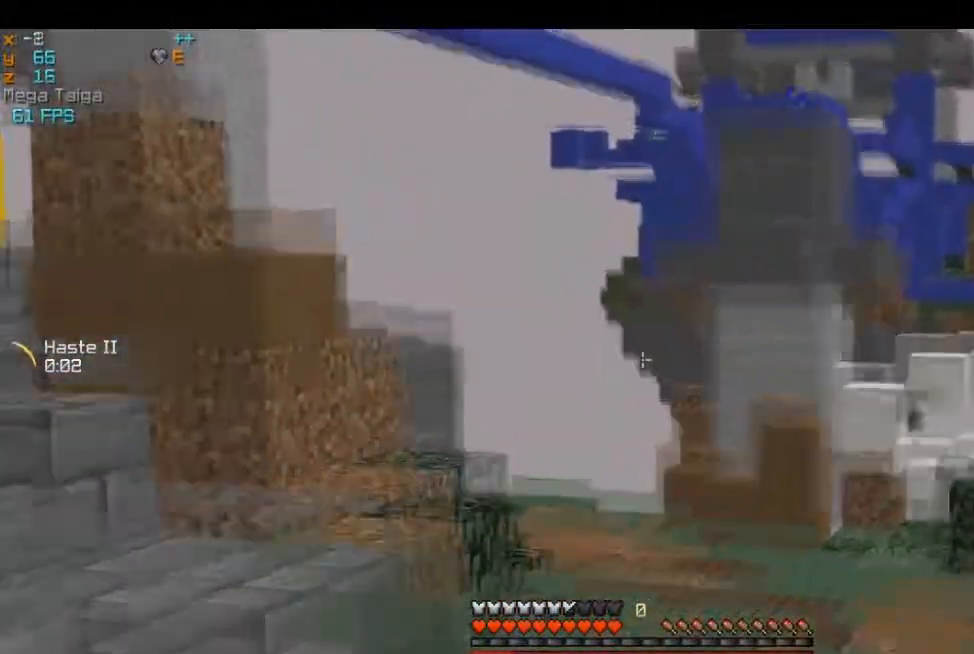
{"keys": ["w"], "mouse": [], "events": [[200, "a", "up"]]}
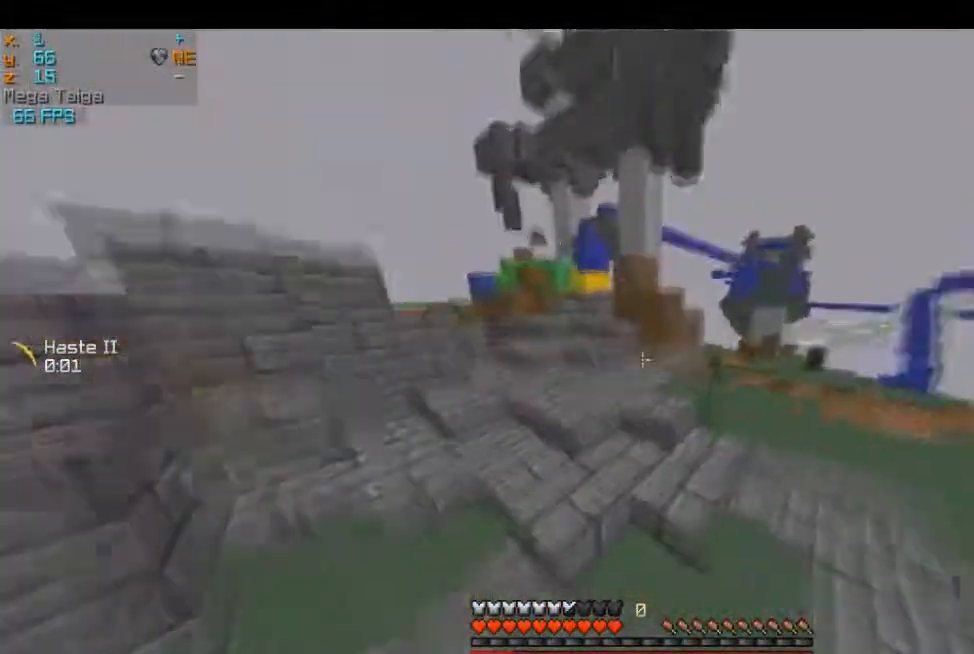
{"keys": ["w"], "mouse": [], "events": [[167, "a", "down"], [401, "a", "up"]]}
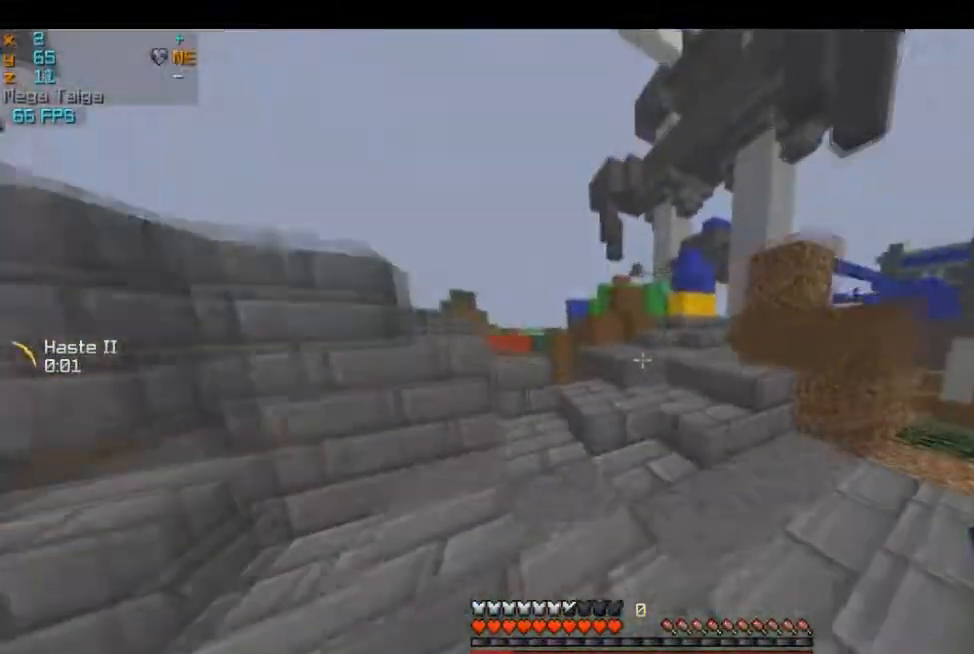
{"keys": ["w"], "mouse": [], "events": []}